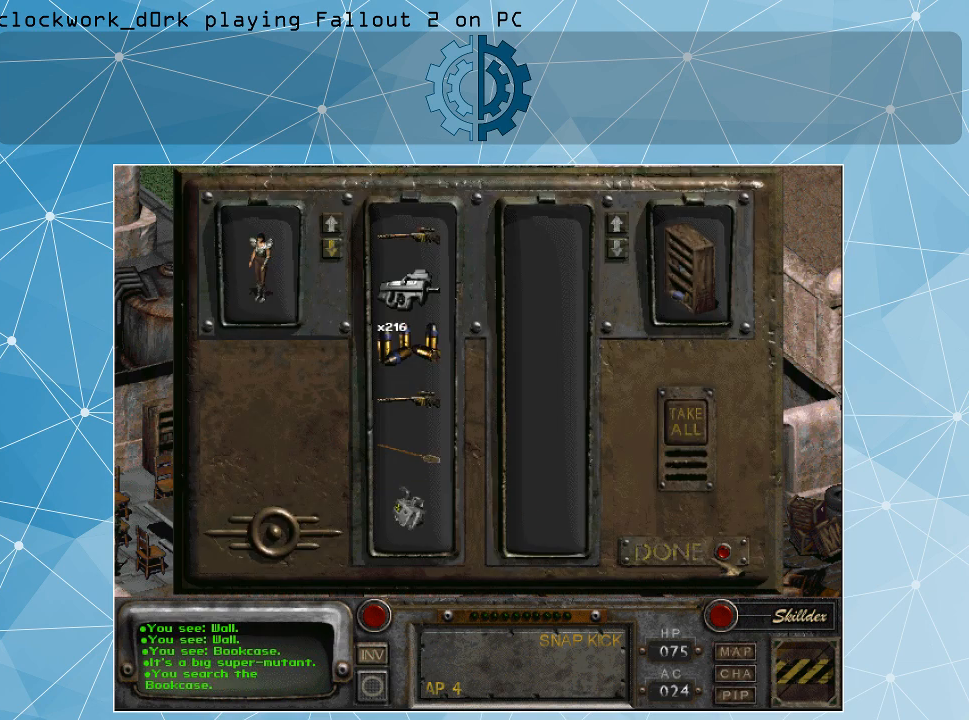
Gameplay with keyboard and mouse; each line is a JSON object with the keys and mouse buttons held at the frame after it. "events" lists presses ("down") and releases ("up") of ".", "/", "0", "1", "2", "3", "4", "5", "6", "7", "8", "9", "a", "alt_l", "alt_r", "b", "backslash", "backspace", "c", "caps_lock", "comma", "ctrl_l", "ctrl_r", "d", "e", "equals", "f", "g", "h", "i", "j", "k", "l", "lbracket", "m", "minus", "n", "o", "p", "q", "quote", "r", "rbracket", "return", "s", "semicolon", "shift_l", "shift_r", "space", "super", "t", "tab", "tilde", "u", "v", "w", "x", "y", "z", "mouse_left" and "mouse_right" between this image and that frame as [ms after this image, input, new state], when the widget could be followed in between. "mouse_left", "mouse_right" = the "left", "right" buttons of the "mouse" list. No other keys are recorded. Not read: mouse_move.
{"keys": [], "mouse": ["left"], "events": [[467, "mouse_left", "down"]]}
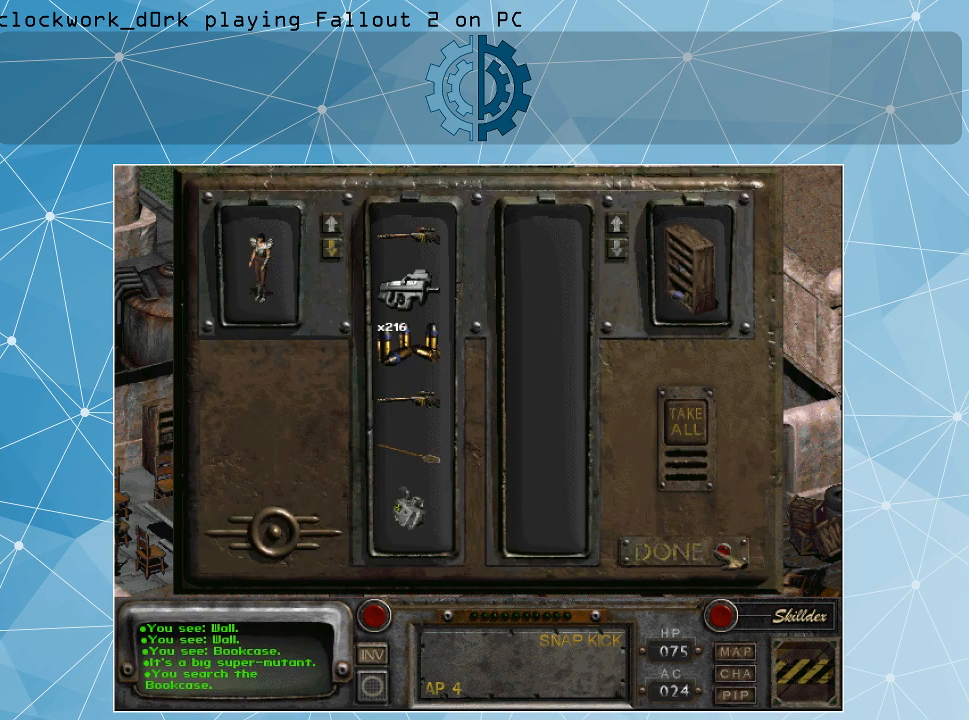
{"keys": [], "mouse": [], "events": [[33, "mouse_left", "up"]]}
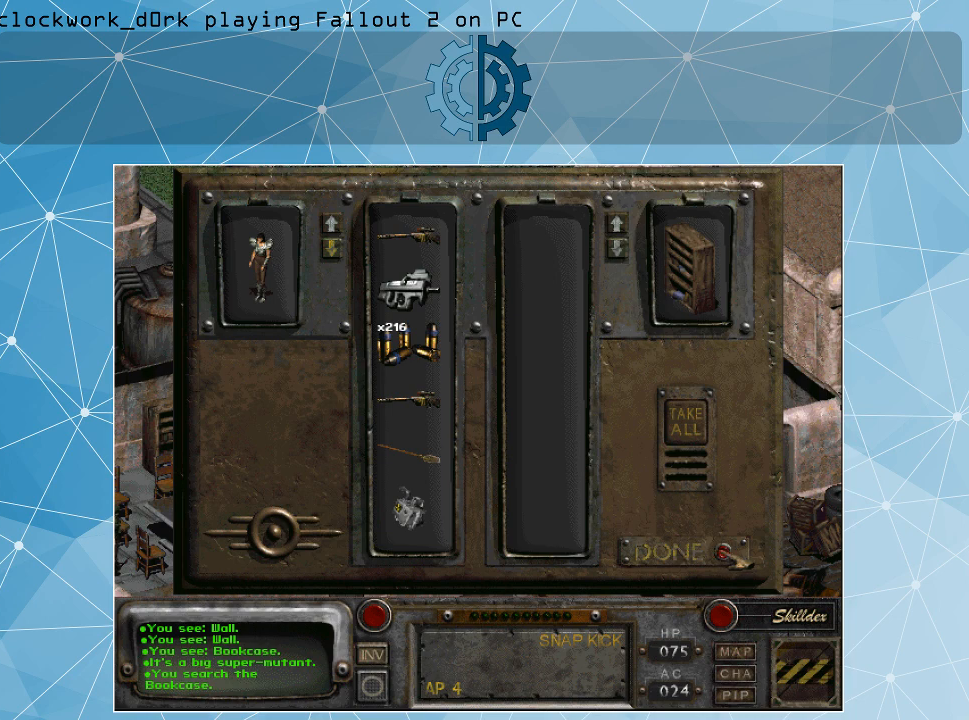
{"keys": [], "mouse": [], "events": [[200, "mouse_left", "down"], [333, "mouse_left", "up"]]}
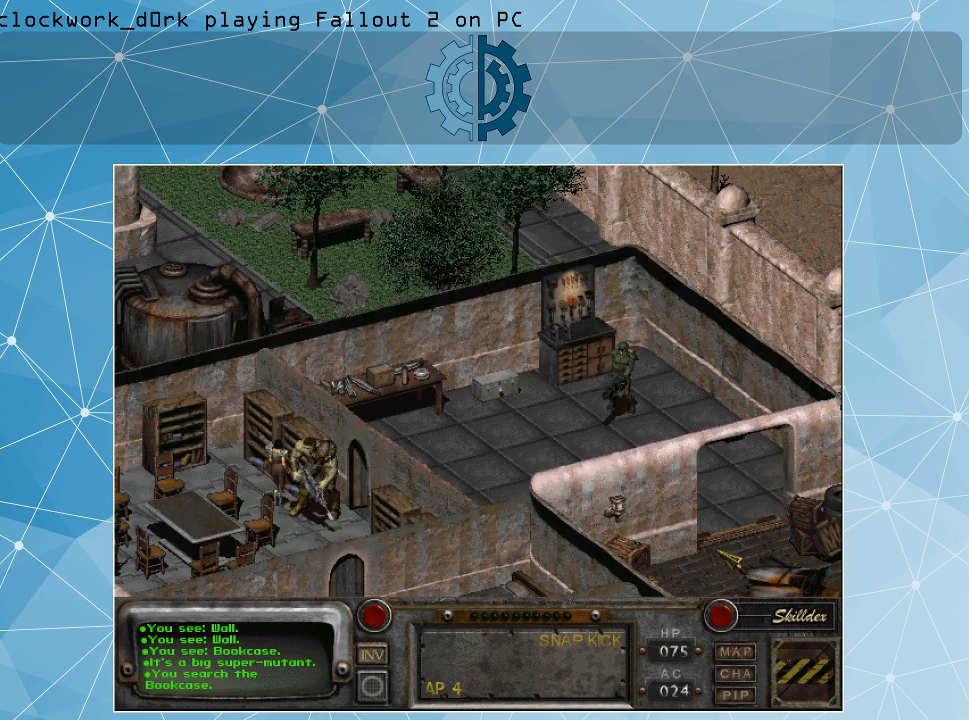
{"keys": [], "mouse": [], "events": []}
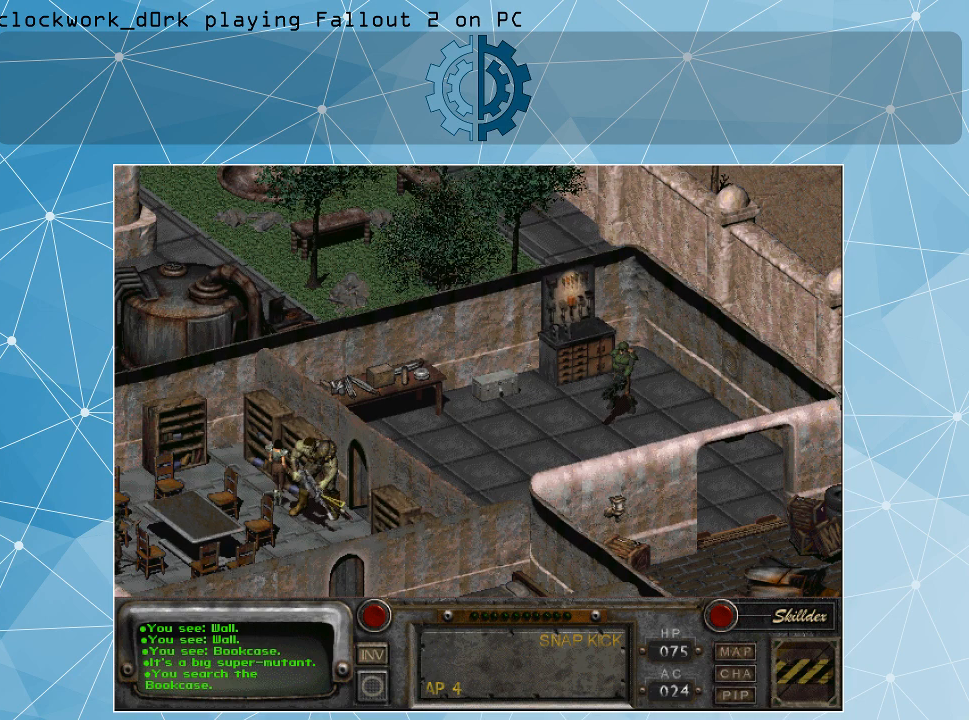
{"keys": [], "mouse": [], "events": []}
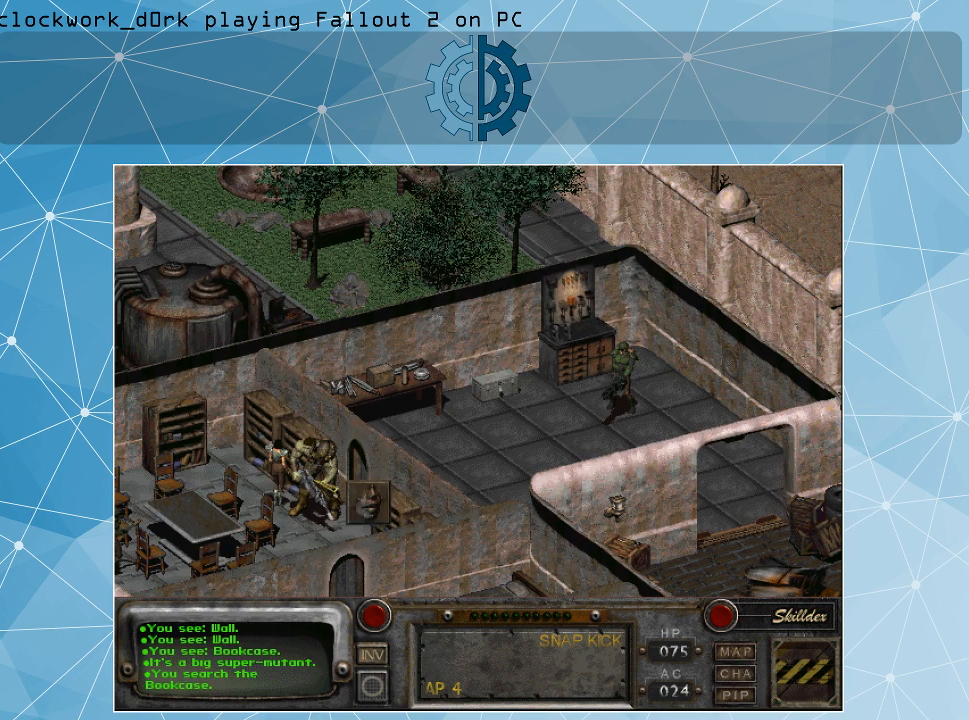
{"keys": [], "mouse": ["left"], "events": [[500, "mouse_left", "down"]]}
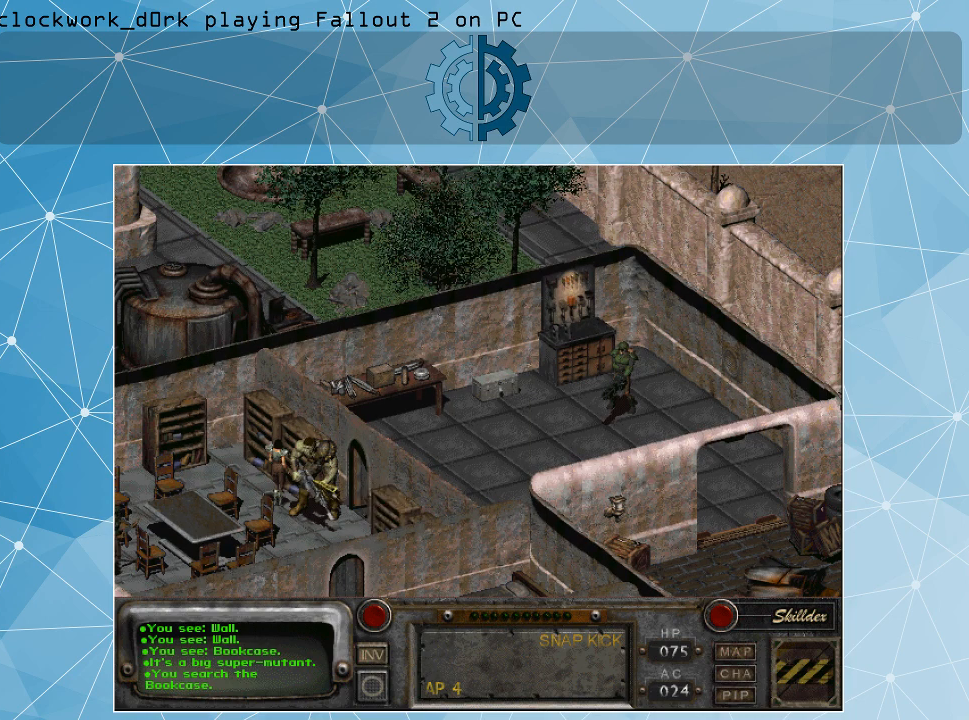
{"keys": [], "mouse": [], "events": [[67, "mouse_left", "up"]]}
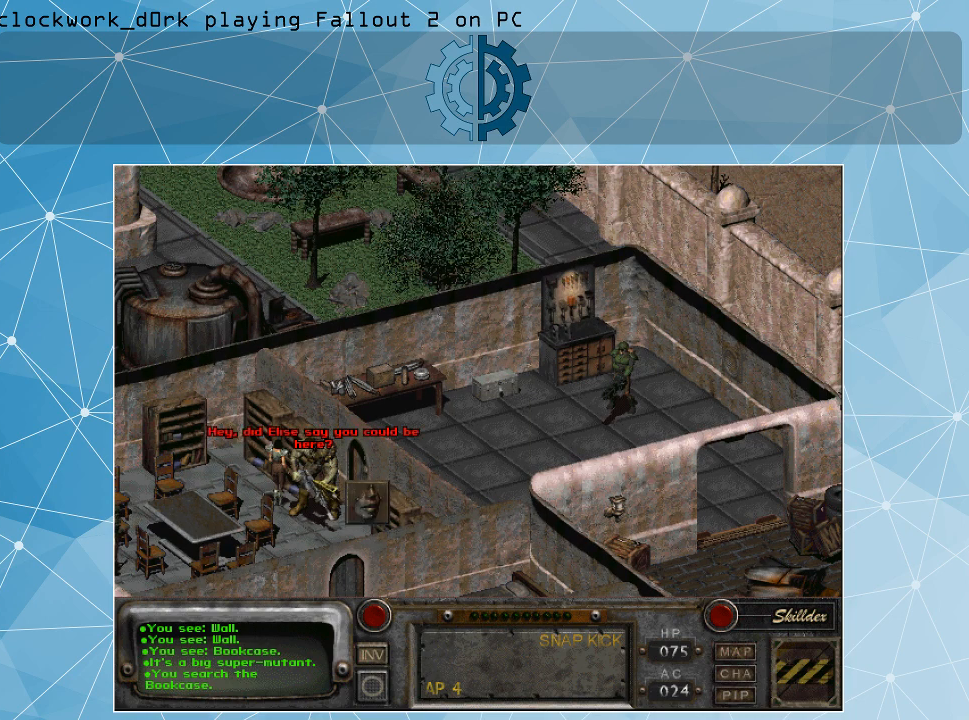
{"keys": [], "mouse": [], "events": []}
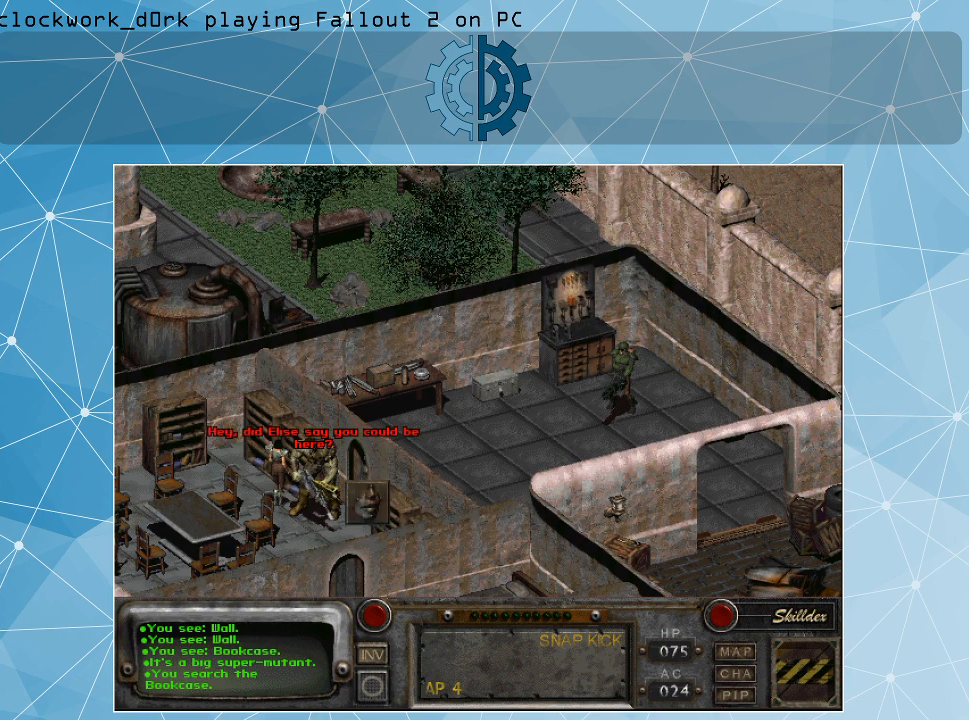
{"keys": [], "mouse": [], "events": []}
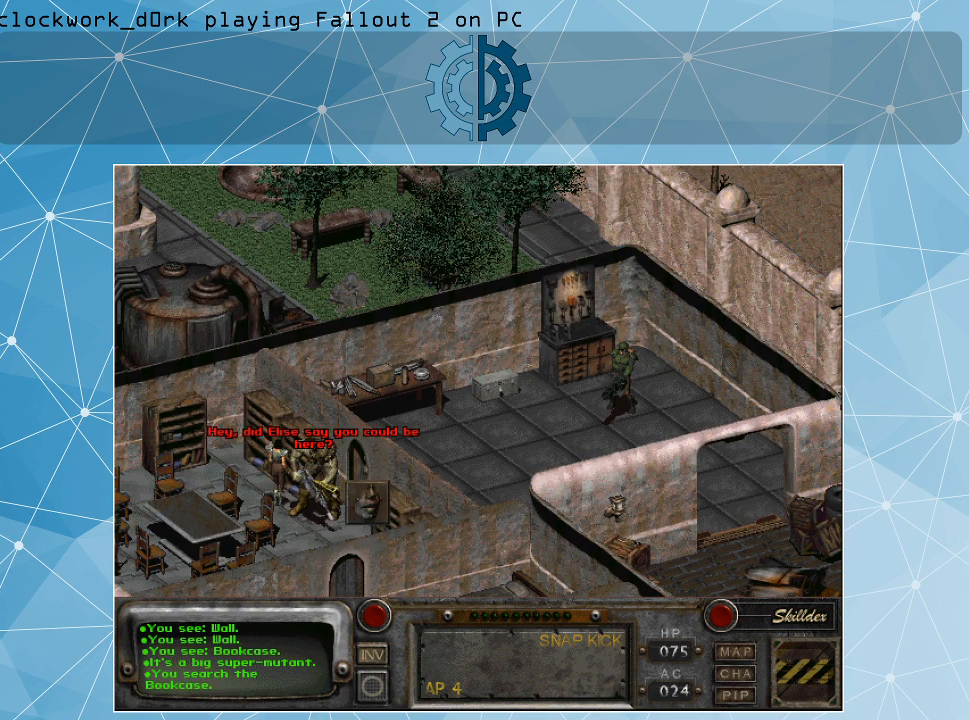
{"keys": [], "mouse": [], "events": []}
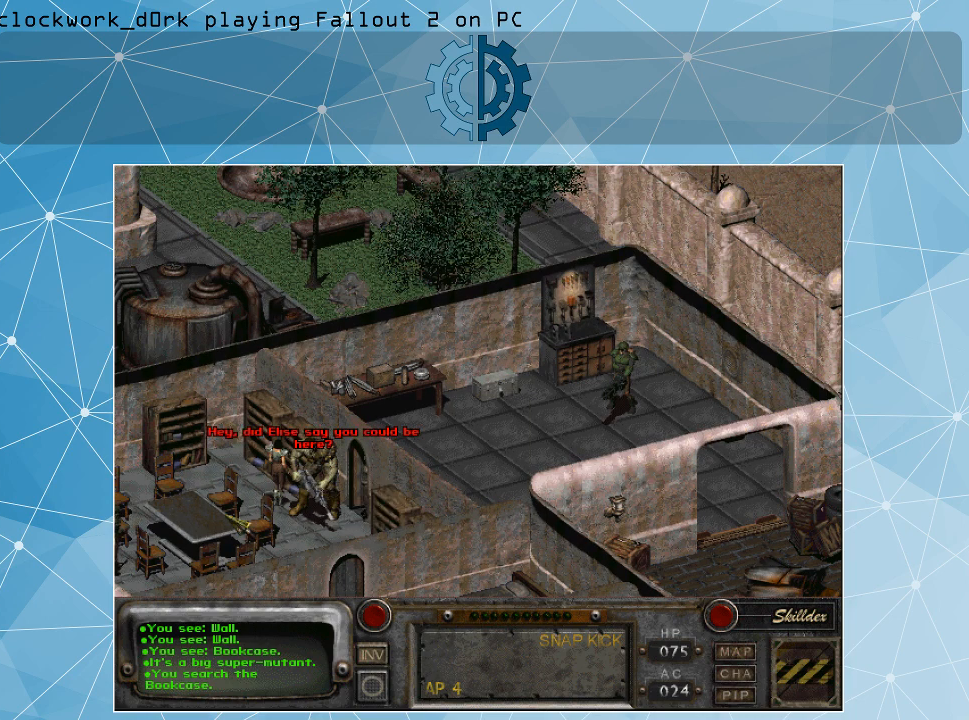
{"keys": [], "mouse": [], "events": []}
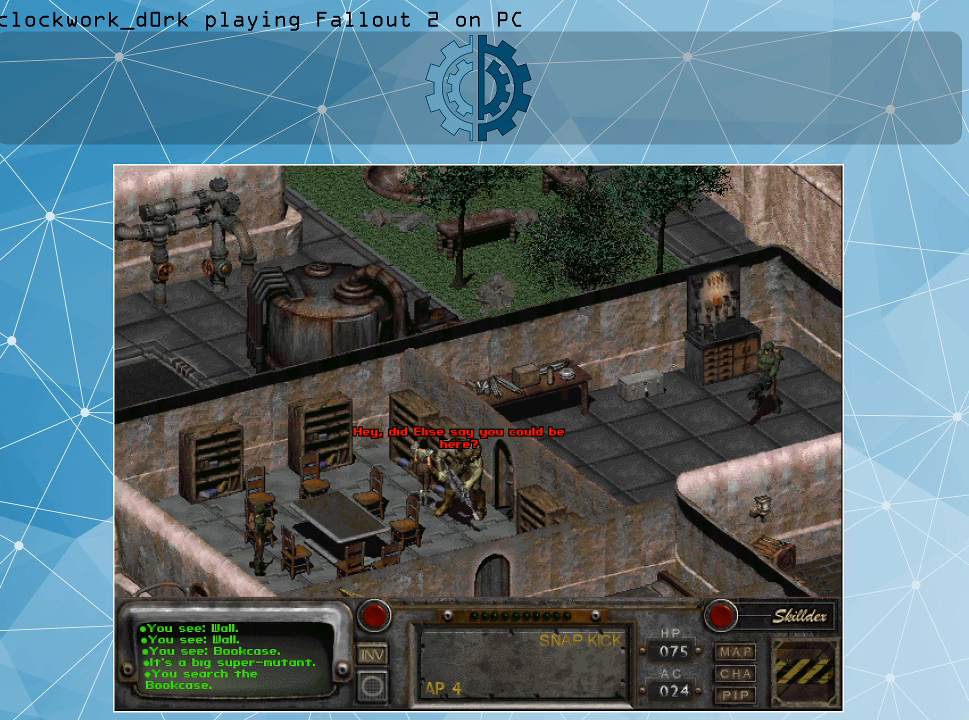
{"keys": [], "mouse": [], "events": []}
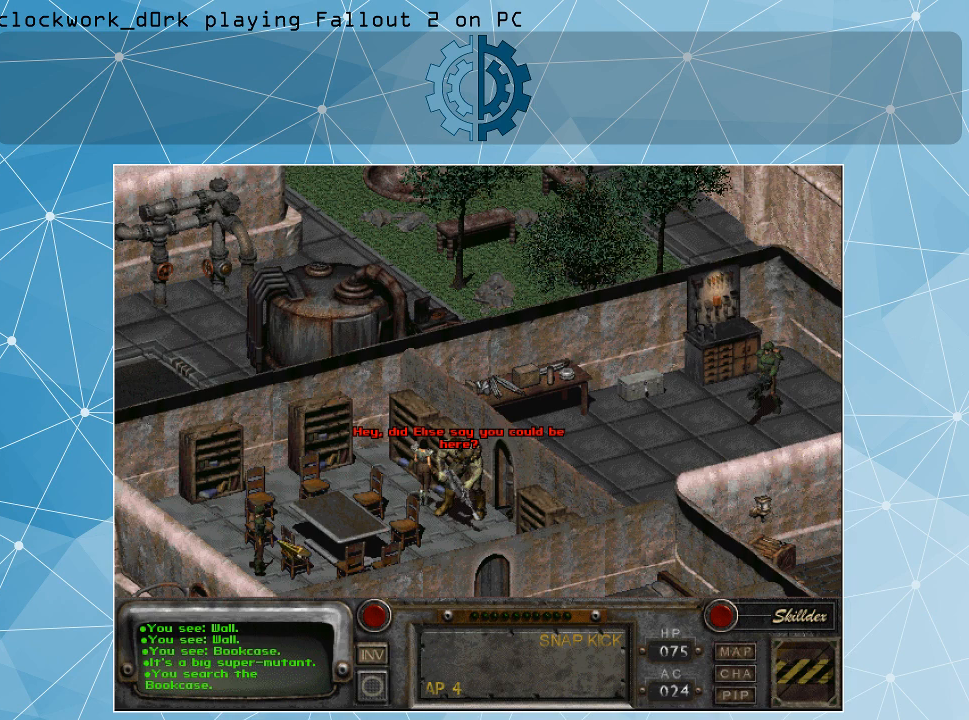
{"keys": [], "mouse": [], "events": []}
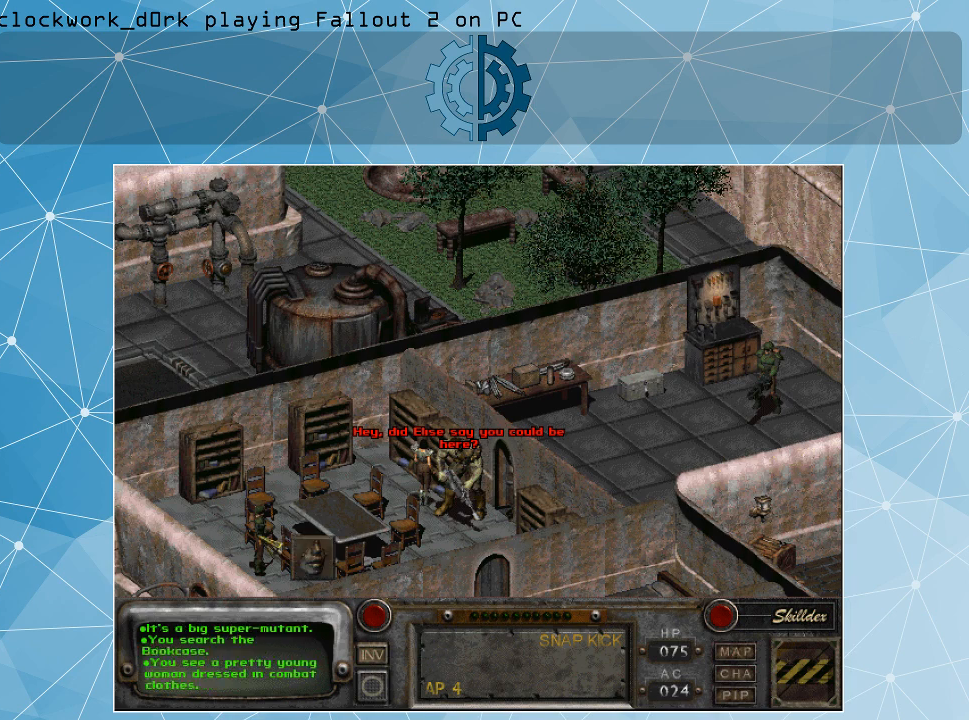
{"keys": [], "mouse": [], "events": []}
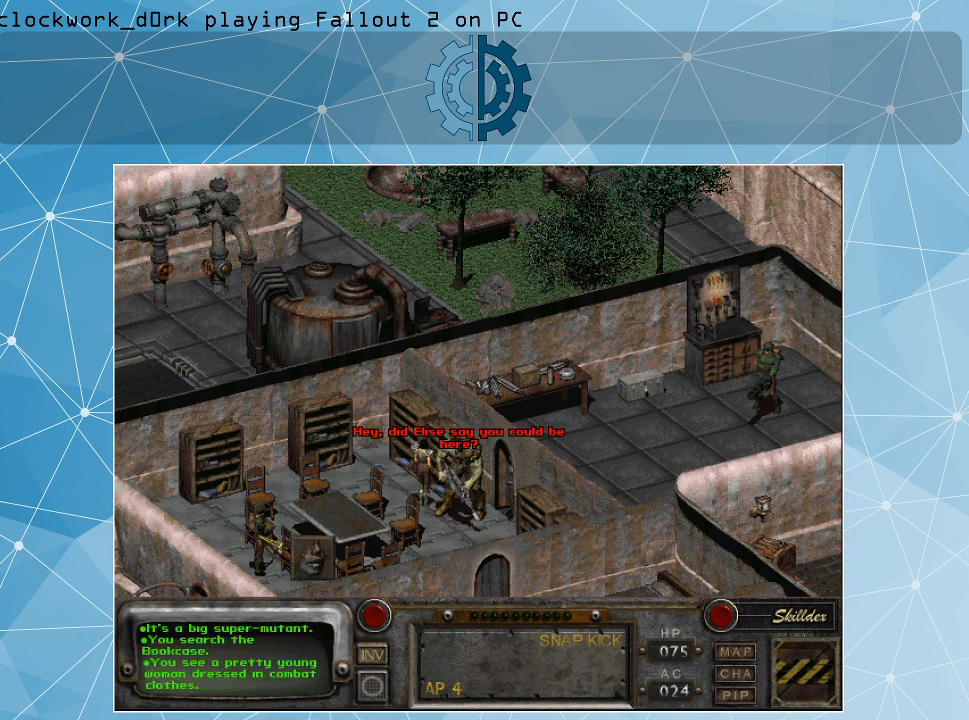
{"keys": [], "mouse": [], "events": []}
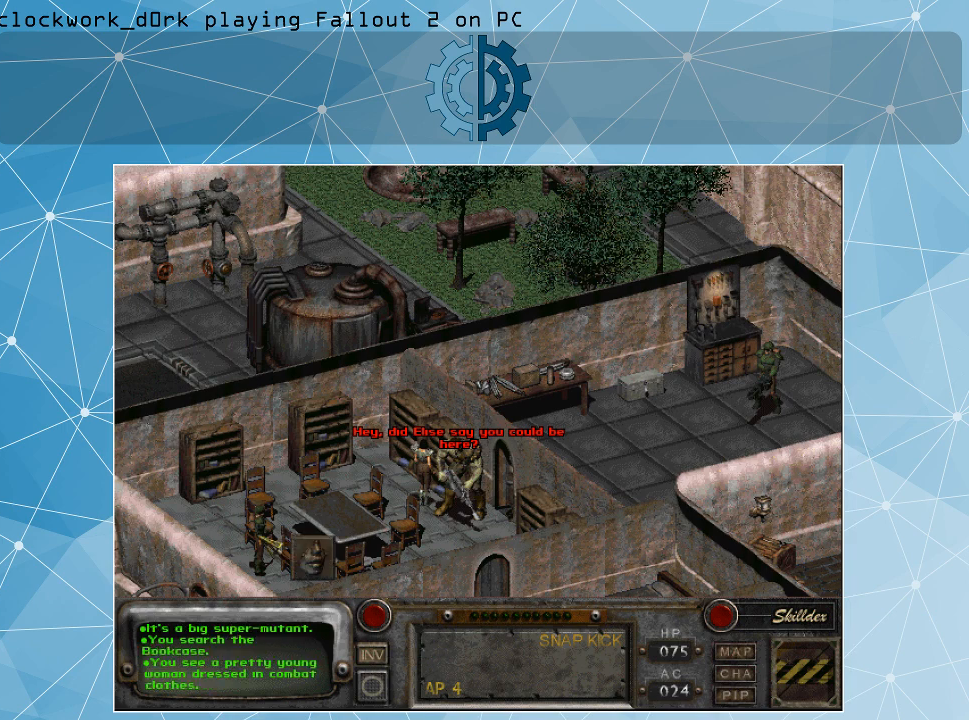
{"keys": [], "mouse": [], "events": [[400, "mouse_left", "down"], [500, "mouse_left", "up"]]}
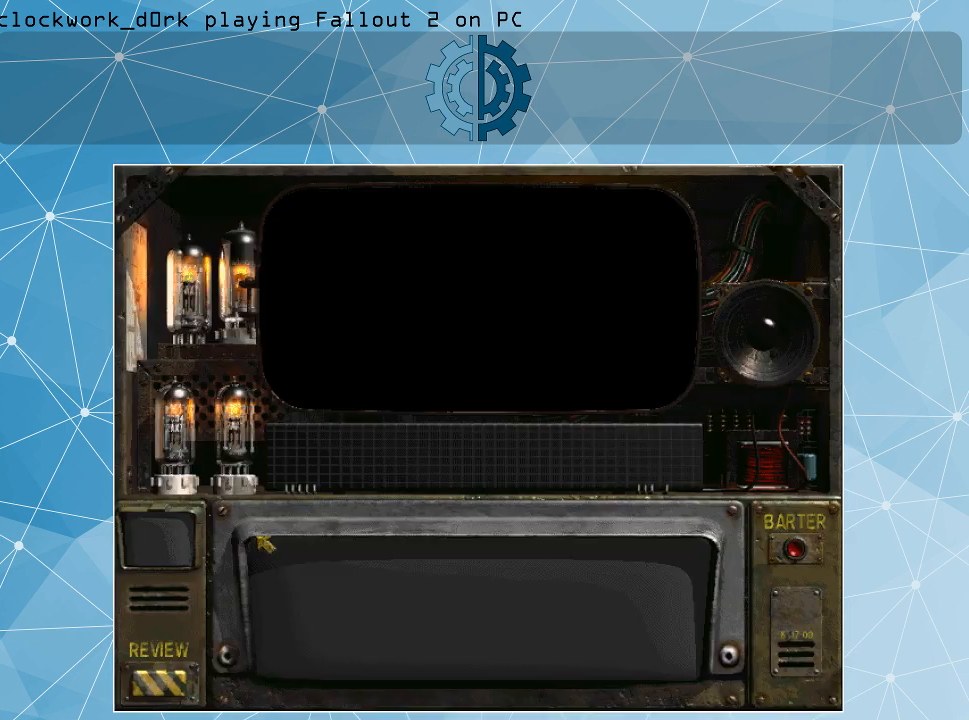
{"keys": [], "mouse": [], "events": []}
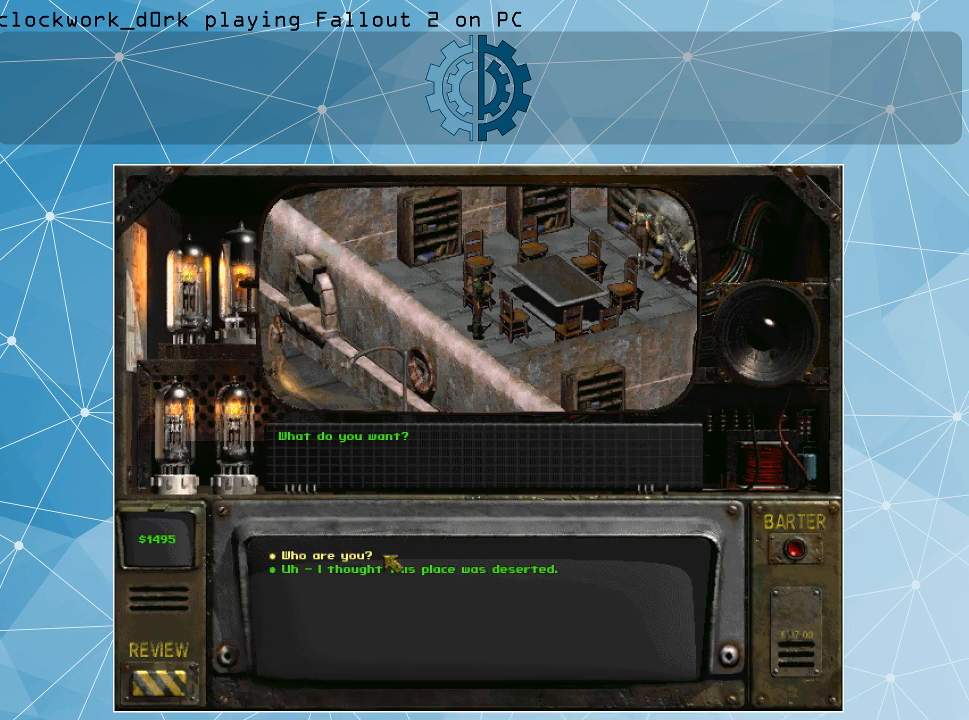
{"keys": [], "mouse": [], "events": []}
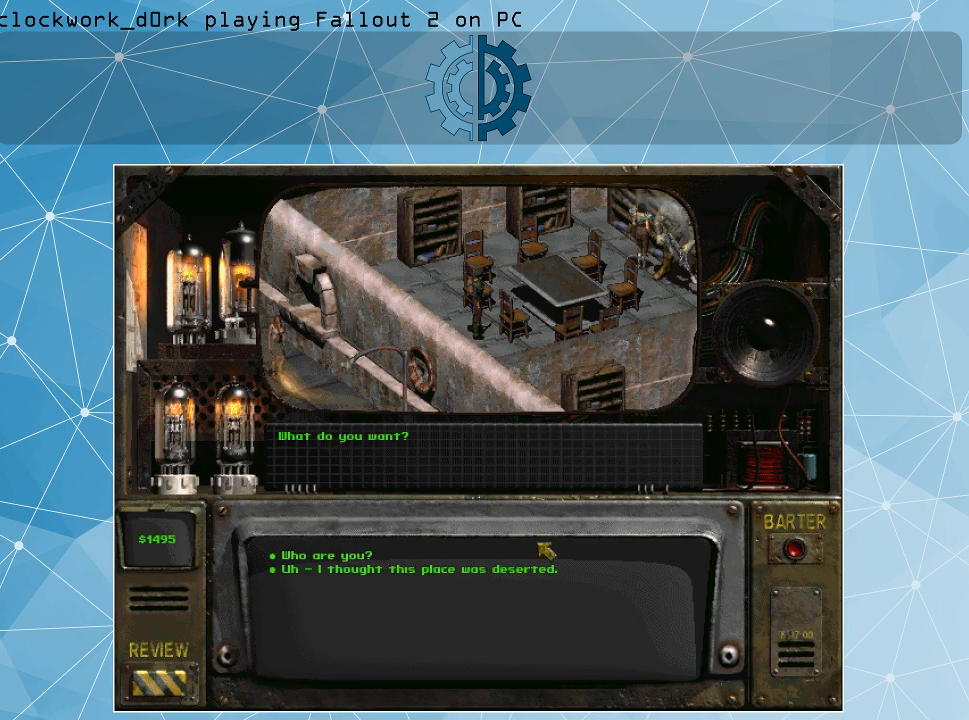
{"keys": [], "mouse": [], "events": []}
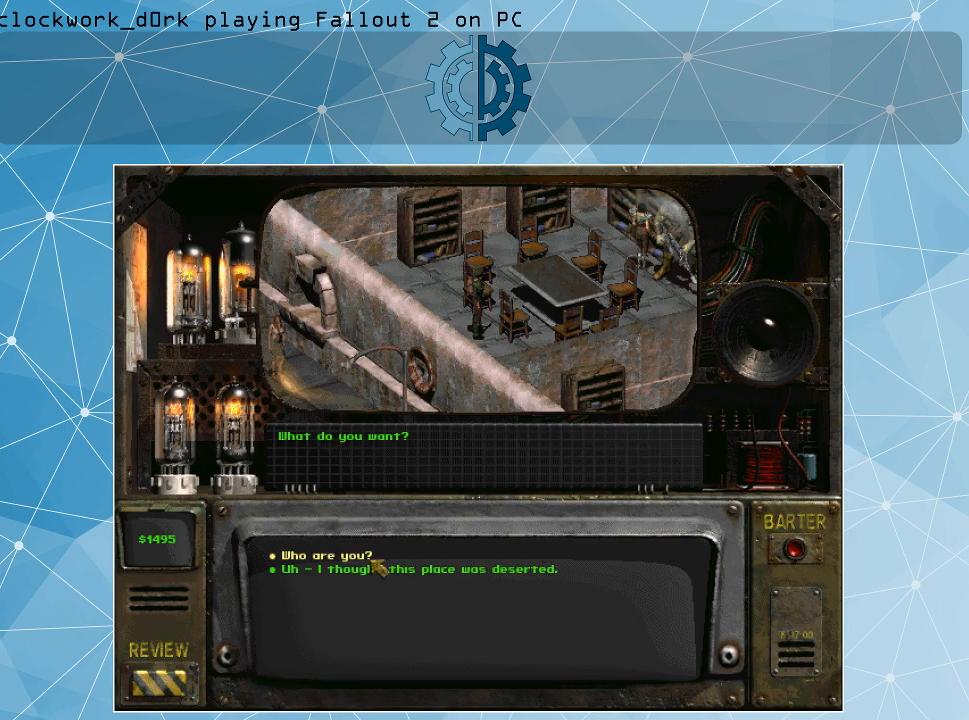
{"keys": [], "mouse": [], "events": []}
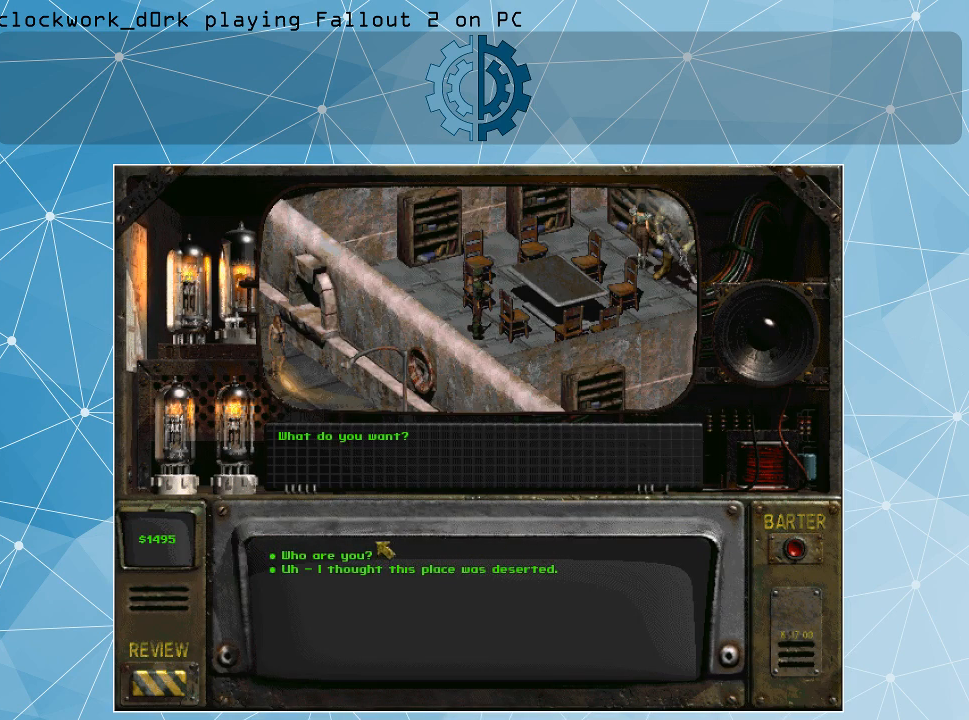
{"keys": [], "mouse": [], "events": []}
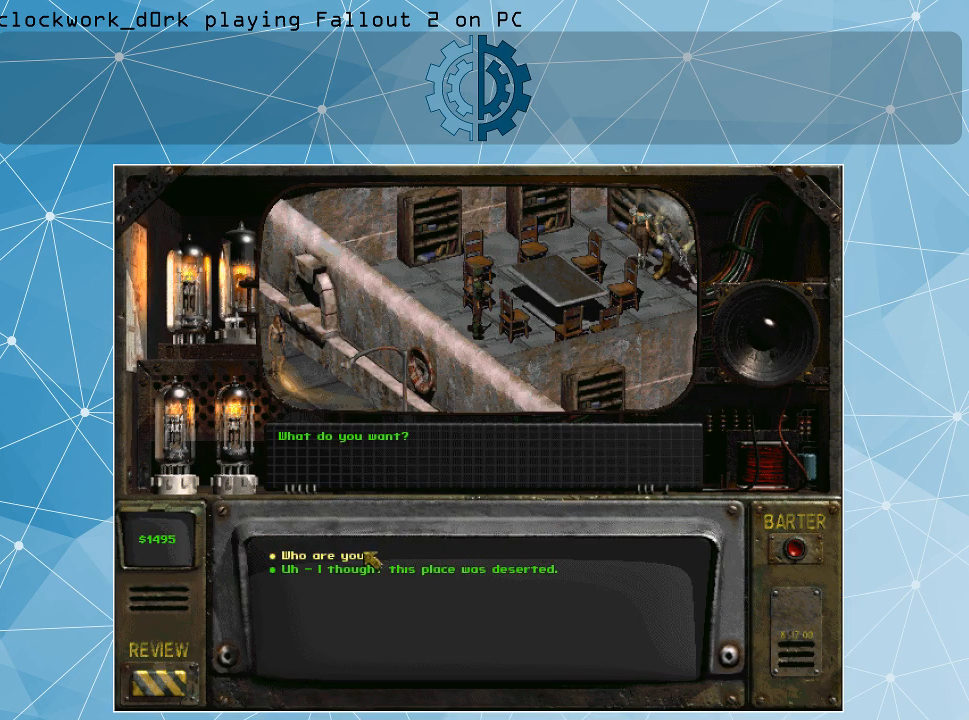
{"keys": [], "mouse": [], "events": [[267, "mouse_left", "down"], [367, "mouse_left", "up"]]}